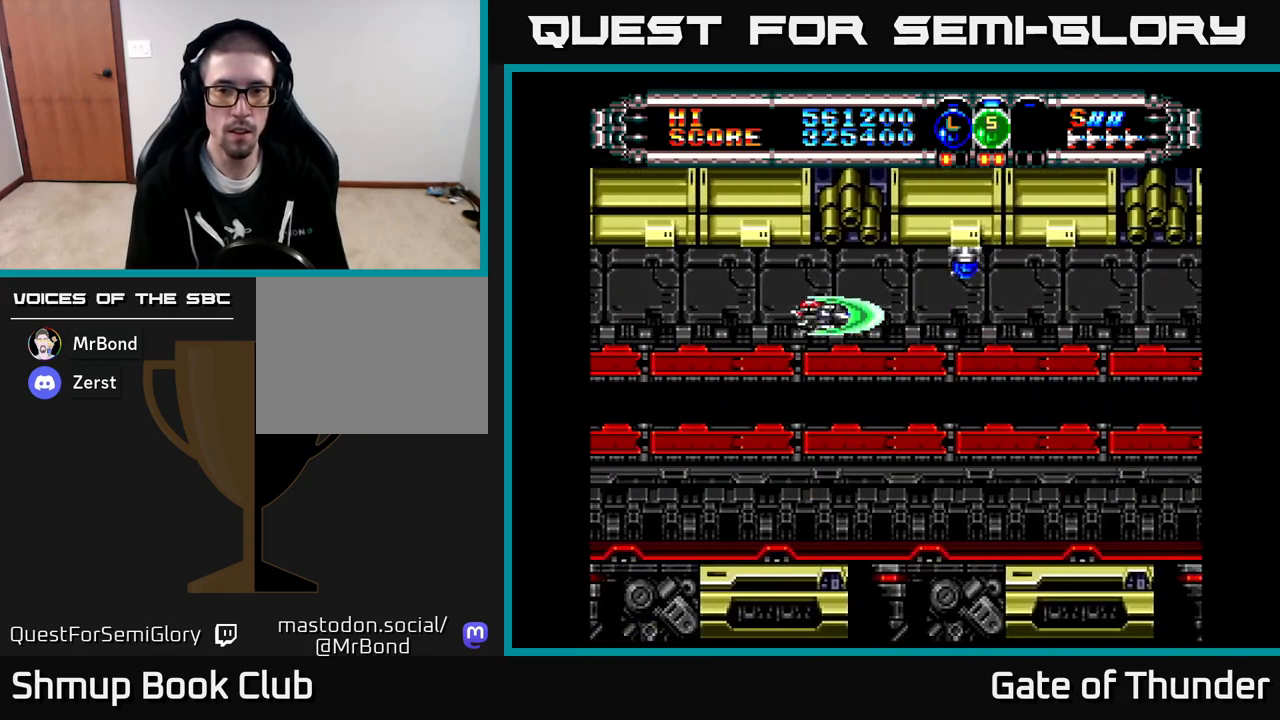
Gameplay with a controller (Xbox layout); each line is a JSON object with the inputs held at the frame after it. "events" lists button and stick changes between this image and that frame as [ms after this image, input, new state], when the widget could be followed in between. Not read: right_stick.
{"buttons": ["X"], "left_stick": "center", "events": [[50, "DPAD_UP", "up"], [283, "DPAD_DOWN", "down"], [350, "DPAD_DOWN", "up"], [367, "DPAD_RIGHT", "down"], [500, "DPAD_RIGHT", "up"]]}
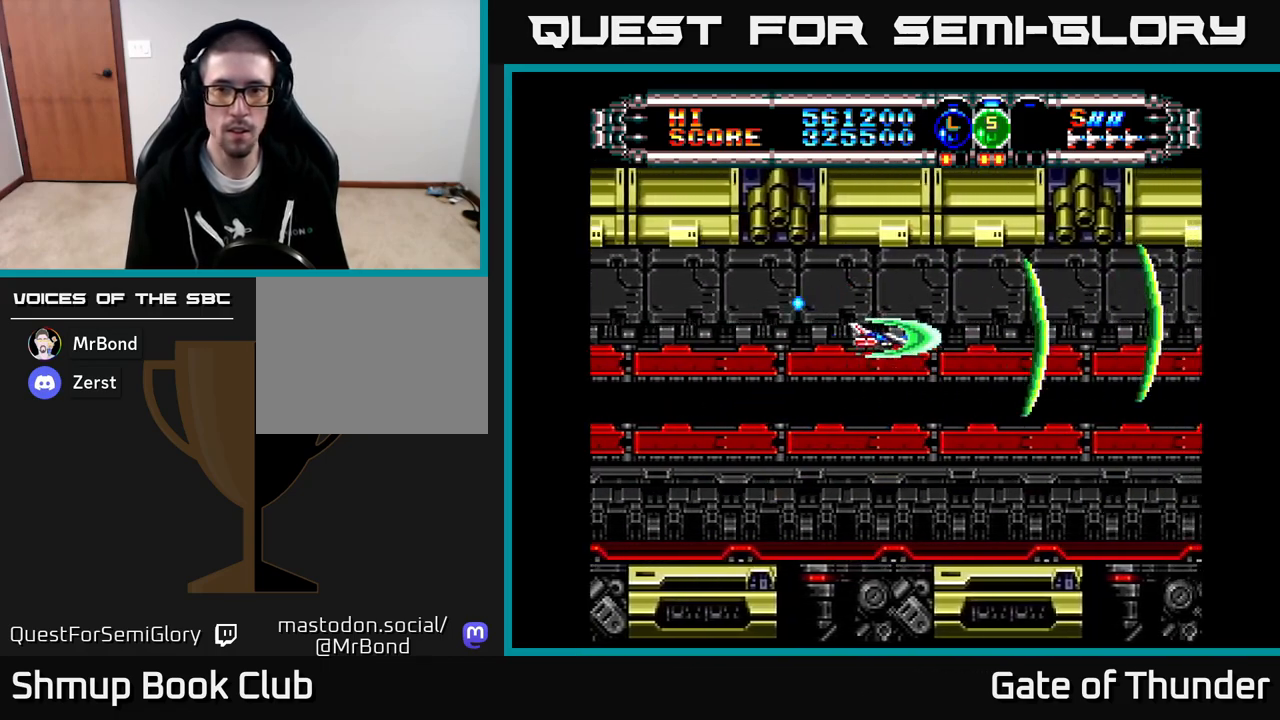
{"buttons": ["X"], "left_stick": "center", "events": [[250, "DPAD_UP", "down"], [333, "DPAD_UP", "up"]]}
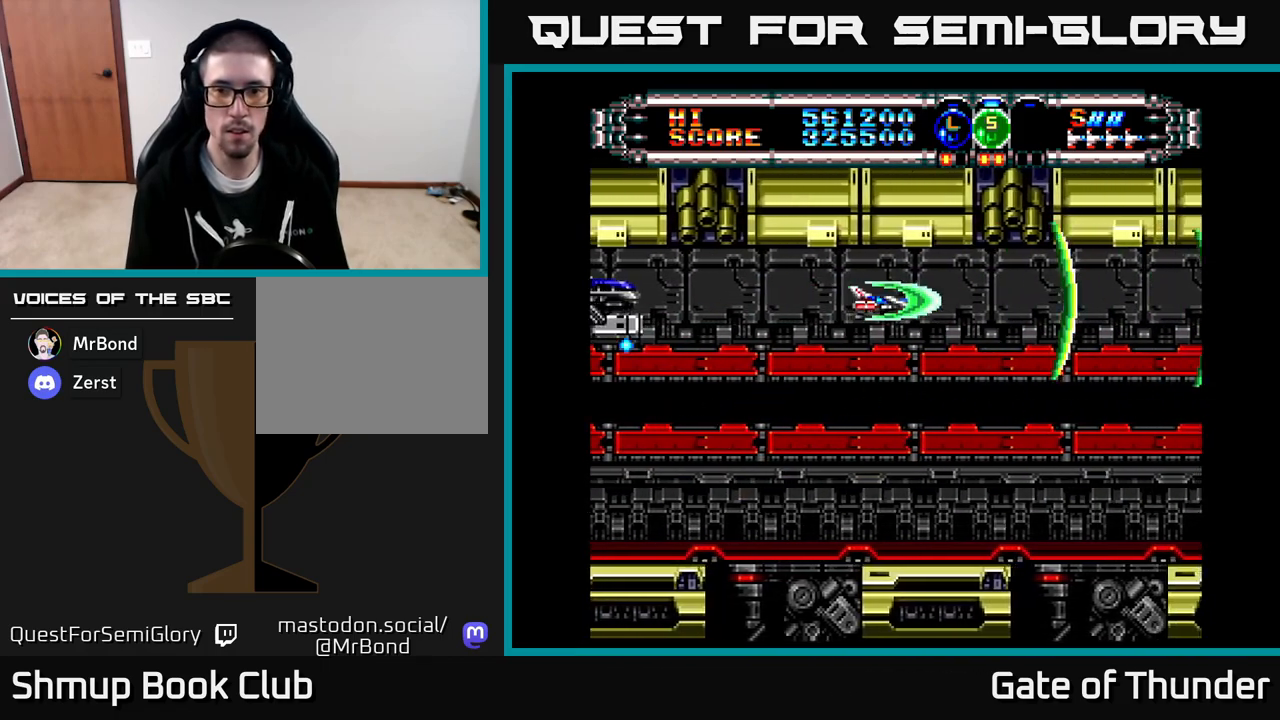
{"buttons": ["X", "DPAD_LEFT"], "left_stick": "center", "events": [[217, "DPAD_DOWN", "down"], [267, "DPAD_LEFT", "down"], [333, "DPAD_DOWN", "up"]]}
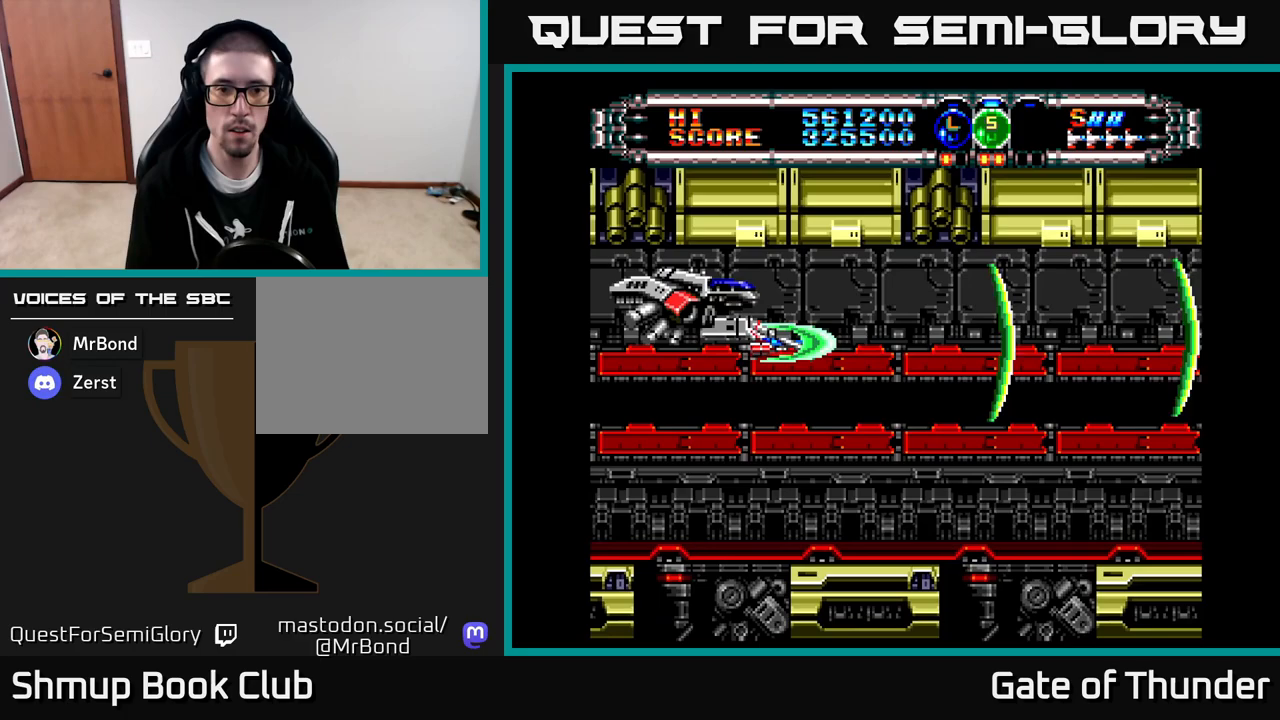
{"buttons": ["X"], "left_stick": "center", "events": [[117, "DPAD_DOWN", "down"], [217, "DPAD_DOWN", "up"], [383, "DPAD_LEFT", "up"]]}
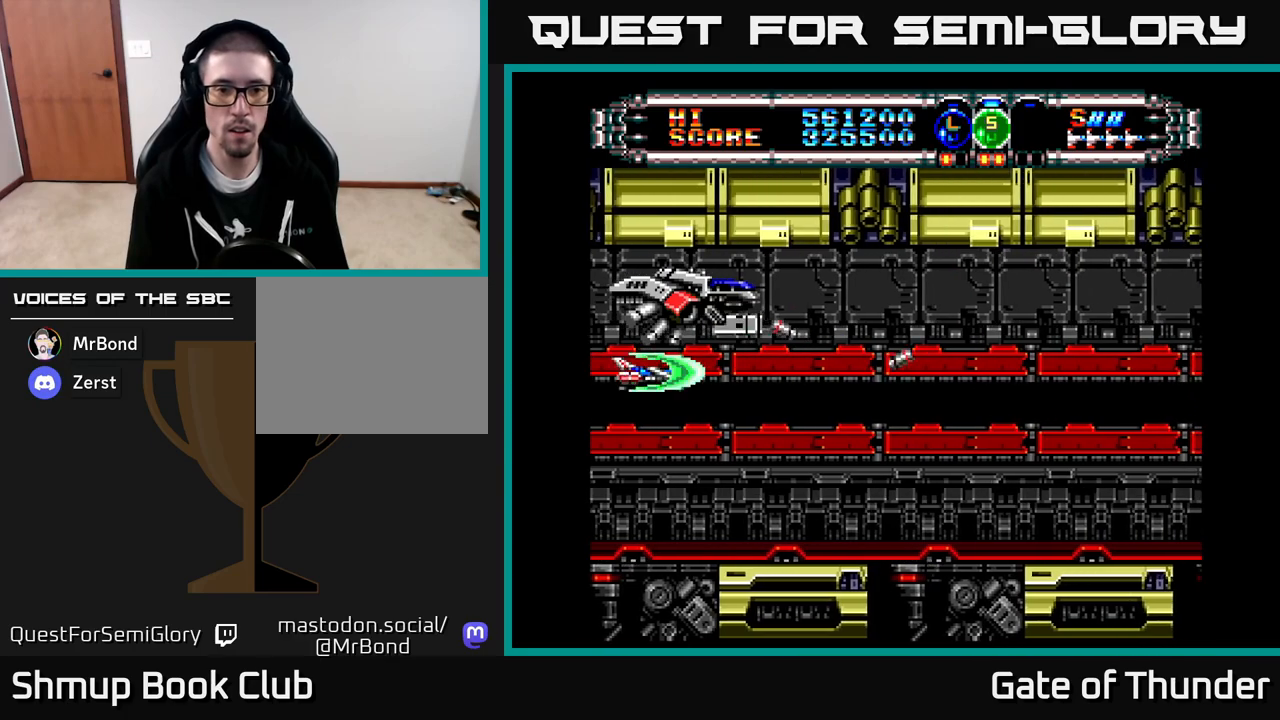
{"buttons": ["X"], "left_stick": "center", "events": []}
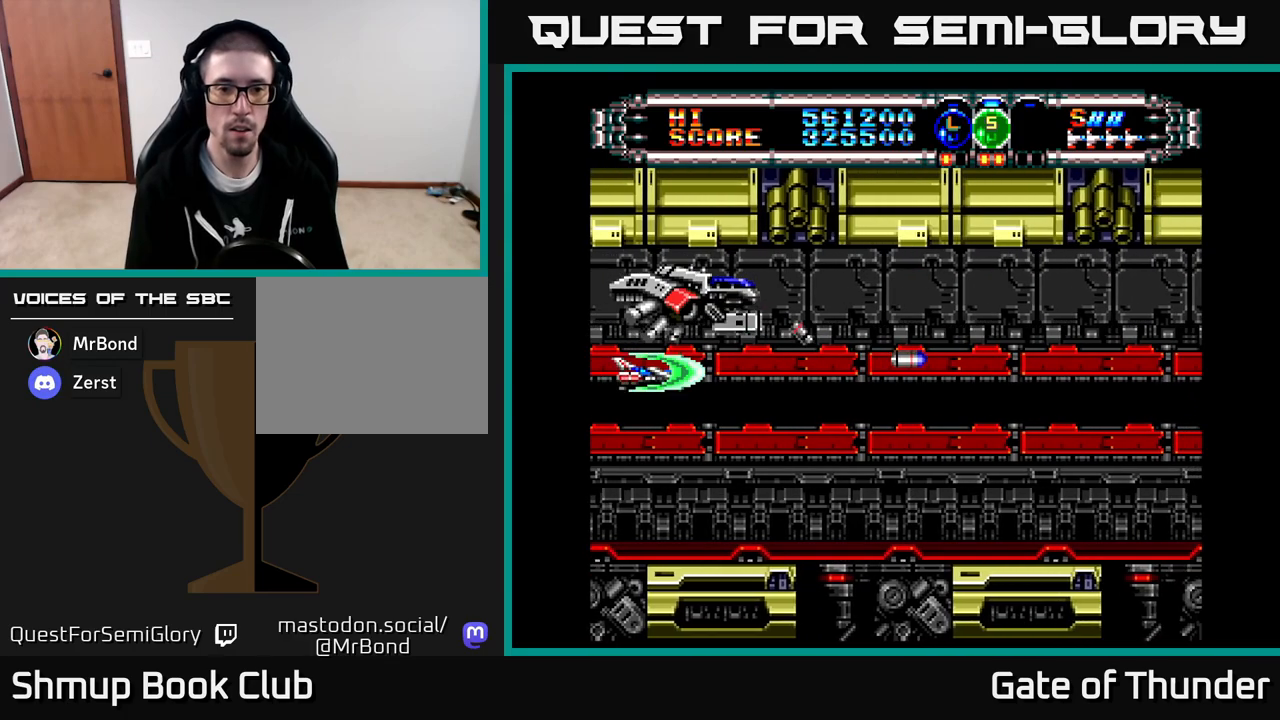
{"buttons": ["X"], "left_stick": "center", "events": []}
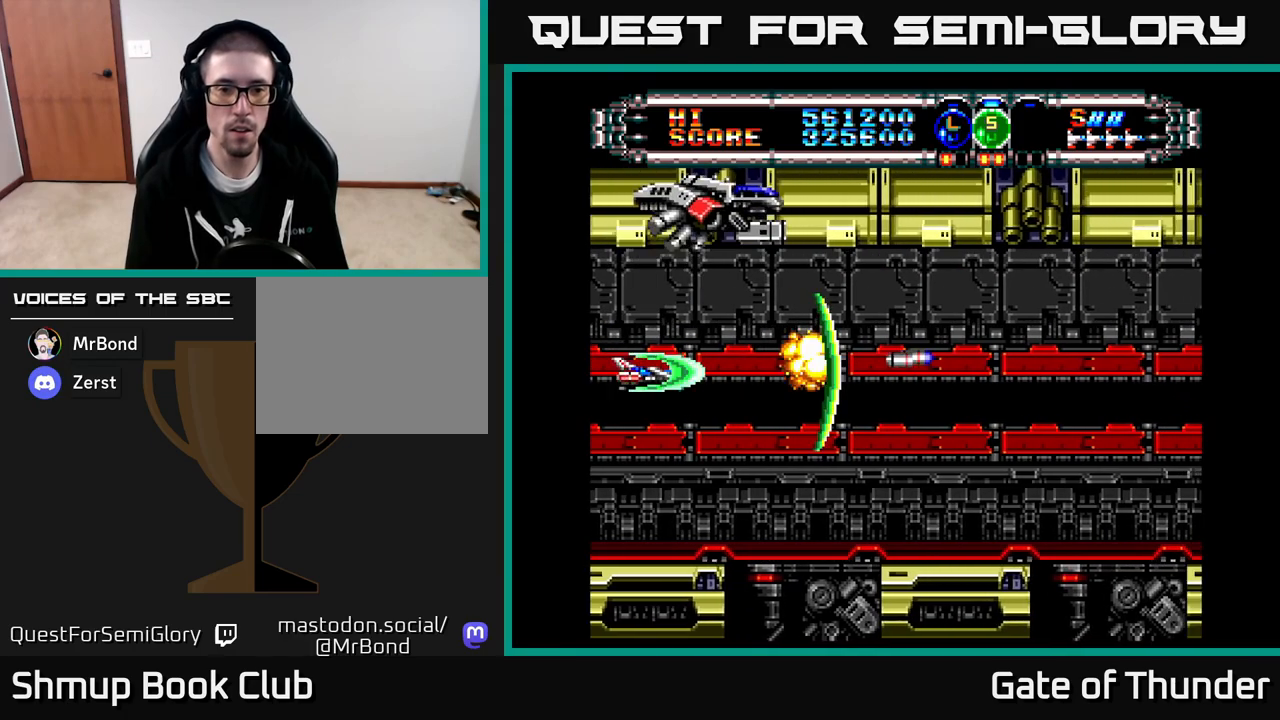
{"buttons": ["X"], "left_stick": "center", "events": []}
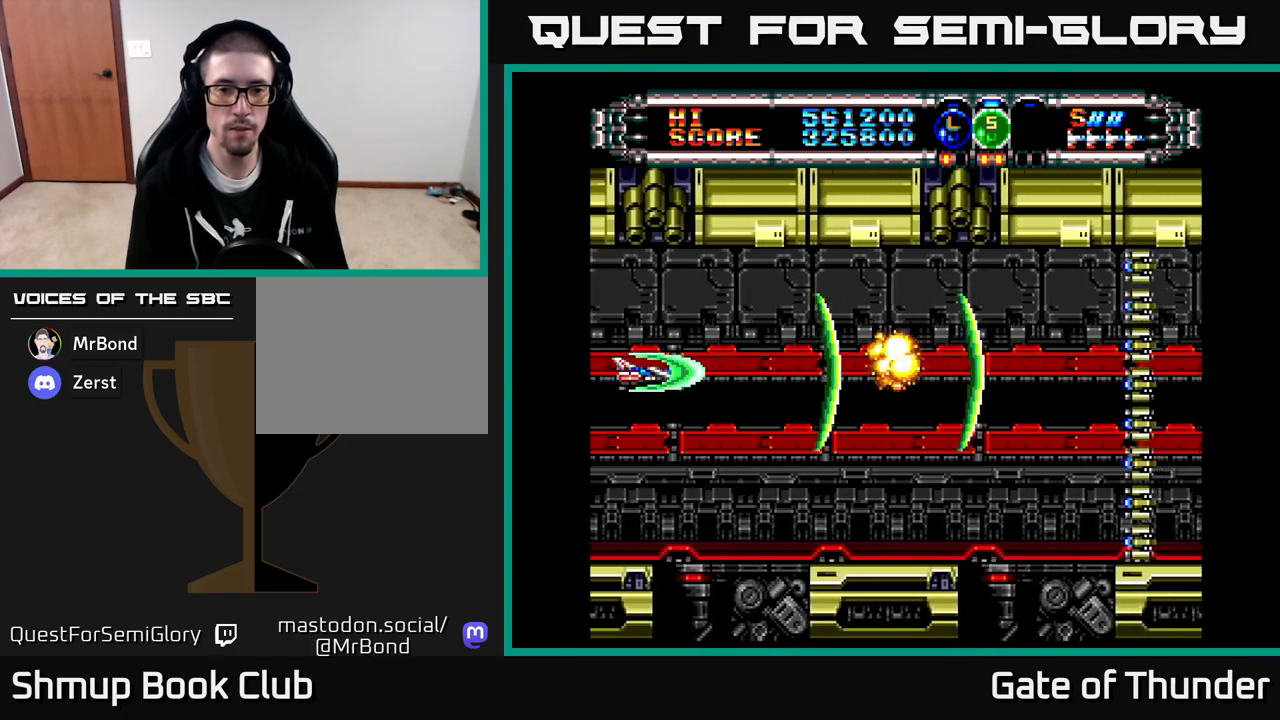
{"buttons": ["X", "DPAD_RIGHT"], "left_stick": "center", "events": [[100, "DPAD_RIGHT", "down"], [333, "DPAD_UP", "down"], [350, "DPAD_RIGHT", "up"], [450, "DPAD_RIGHT", "down"], [483, "DPAD_UP", "up"]]}
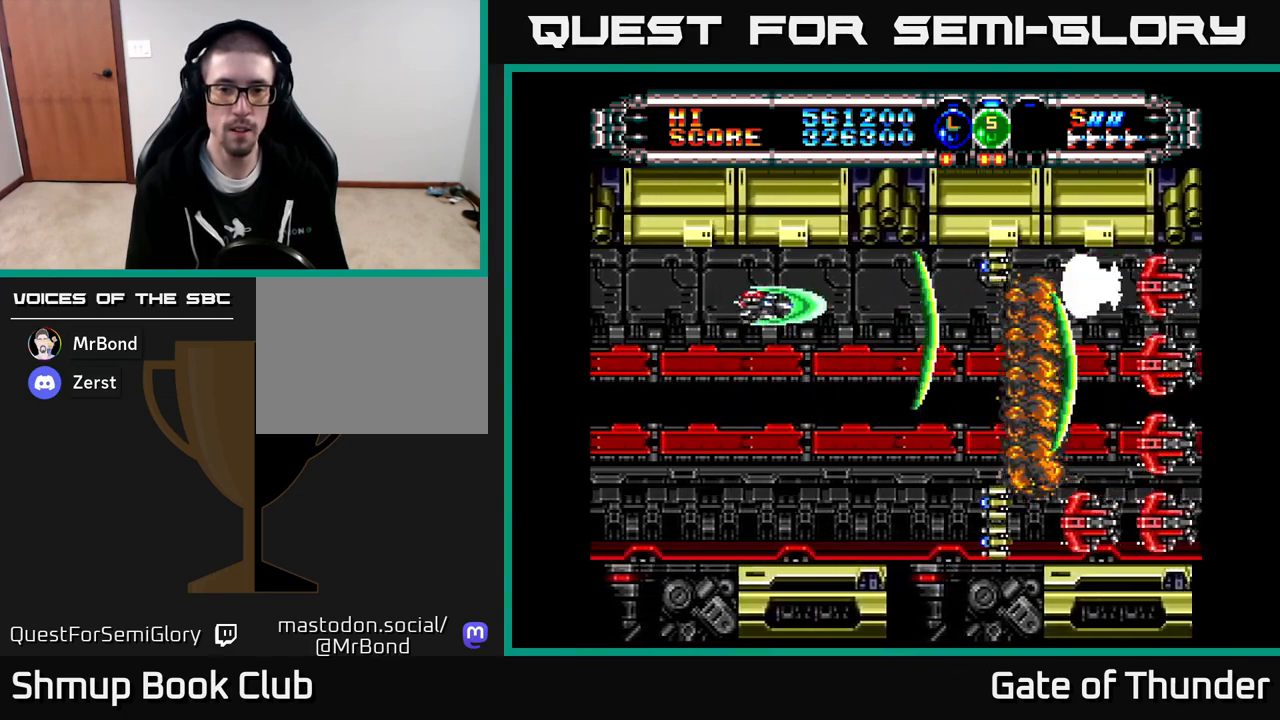
{"buttons": ["X", "DPAD_LEFT"], "left_stick": "center", "events": [[50, "DPAD_DOWN", "down"], [50, "DPAD_RIGHT", "up"], [417, "DPAD_LEFT", "down"], [500, "DPAD_DOWN", "up"]]}
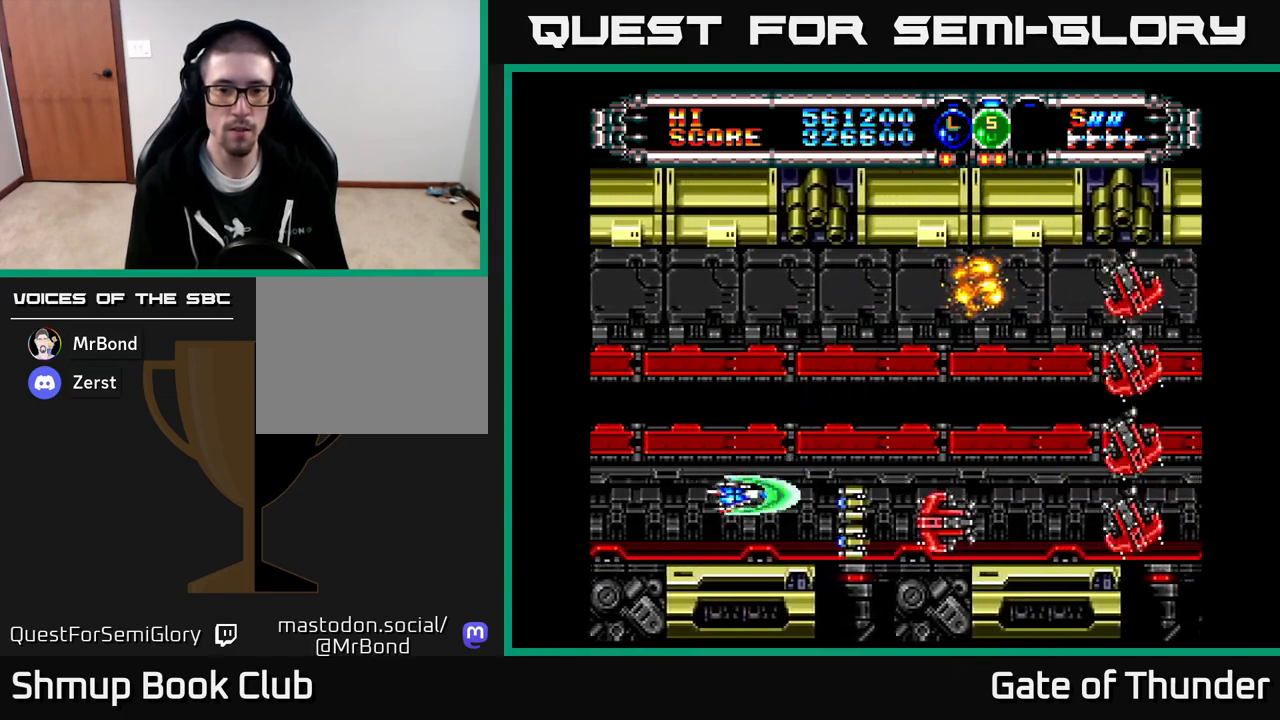
{"buttons": ["X", "DPAD_UP", "DPAD_LEFT"], "left_stick": "center", "events": [[67, "DPAD_UP", "down"], [117, "DPAD_LEFT", "up"], [167, "DPAD_RIGHT", "down"], [183, "DPAD_UP", "up"], [233, "DPAD_DOWN", "down"], [250, "DPAD_RIGHT", "up"], [317, "DPAD_DOWN", "up"], [317, "DPAD_LEFT", "down"], [500, "DPAD_UP", "down"]]}
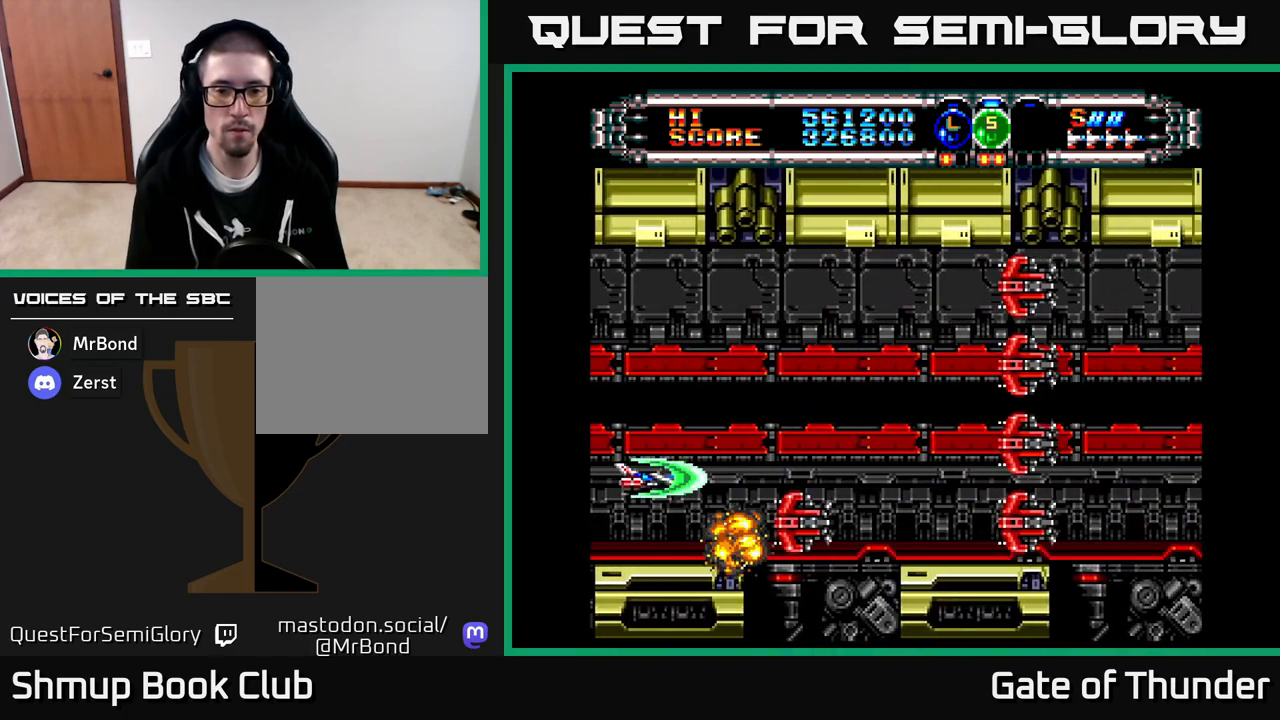
{"buttons": ["X", "DPAD_DOWN"], "left_stick": "center", "events": [[33, "DPAD_LEFT", "up"], [83, "DPAD_RIGHT", "down"], [250, "DPAD_RIGHT", "up"], [300, "DPAD_RIGHT", "down"], [400, "DPAD_UP", "up"], [417, "DPAD_RIGHT", "up"], [483, "DPAD_DOWN", "down"]]}
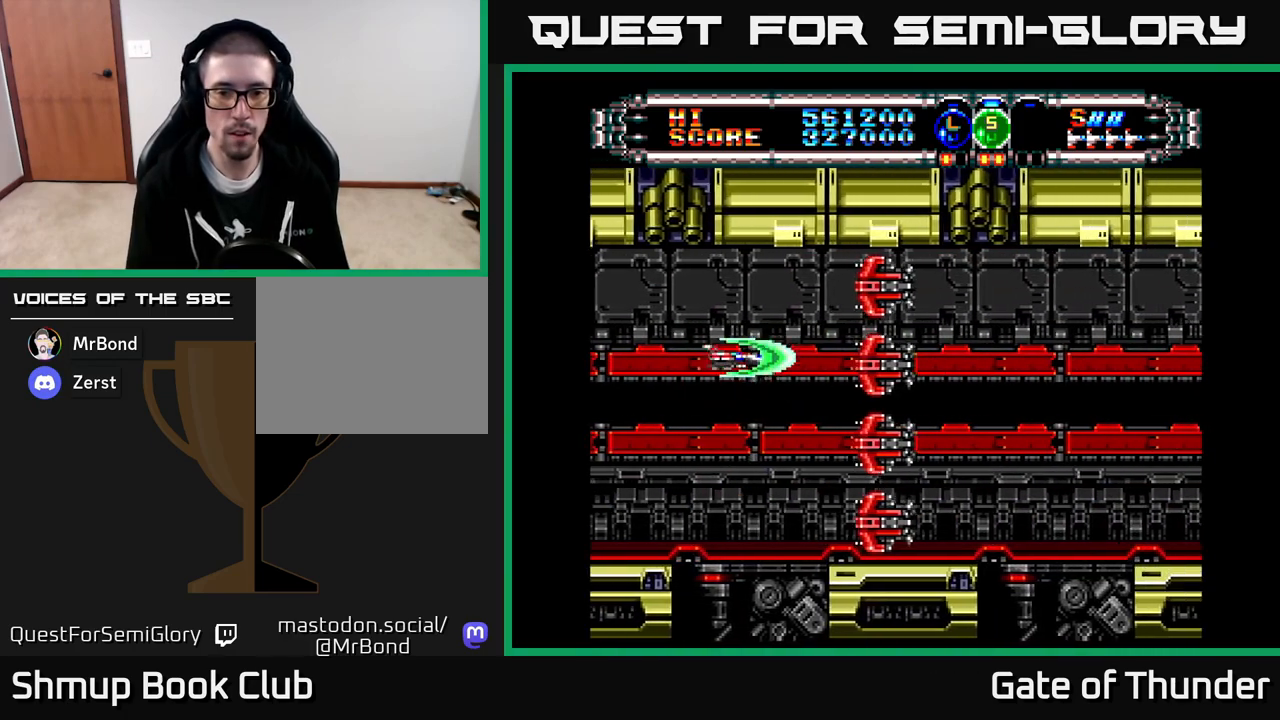
{"buttons": ["X", "DPAD_UP"], "left_stick": "center", "events": [[233, "DPAD_LEFT", "down"], [350, "DPAD_DOWN", "up"], [450, "DPAD_UP", "down"], [500, "DPAD_LEFT", "up"]]}
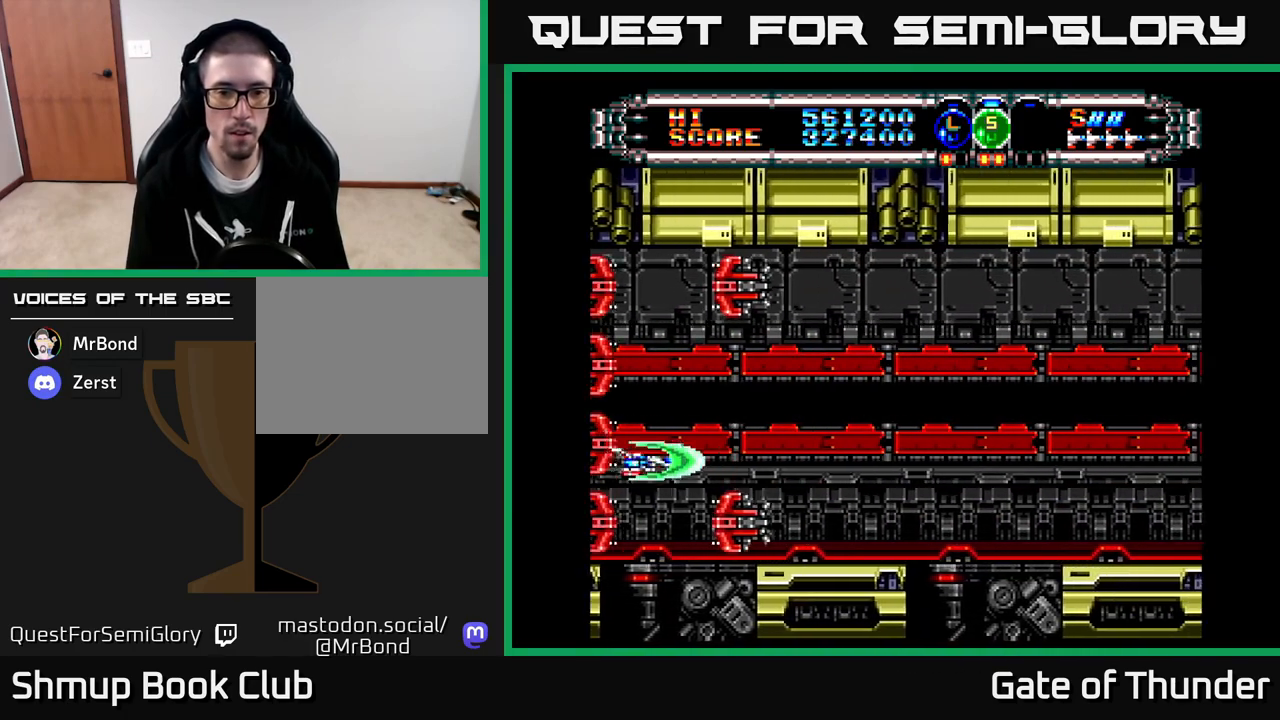
{"buttons": ["X"], "left_stick": "center", "events": [[133, "DPAD_LEFT", "down"], [267, "DPAD_LEFT", "up"], [267, "DPAD_UP", "up"], [283, "DPAD_DOWN", "down"], [367, "DPAD_DOWN", "up"]]}
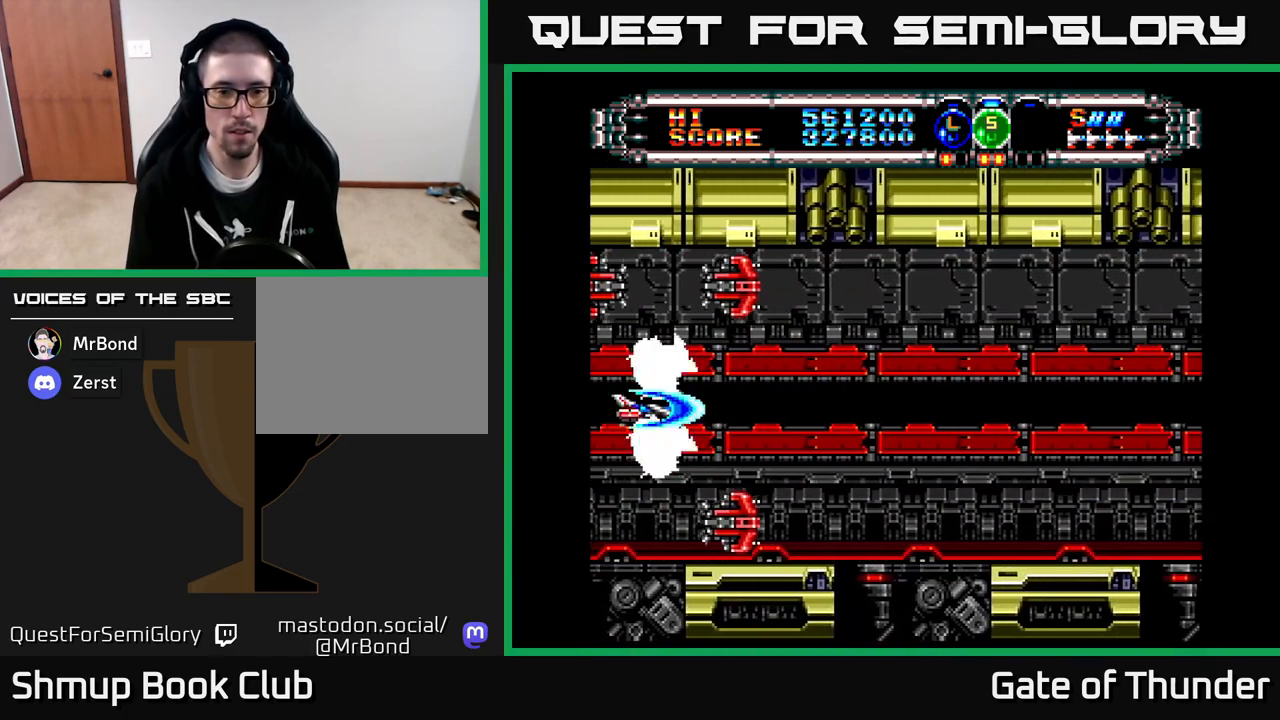
{"buttons": ["X", "DPAD_RIGHT"], "left_stick": "center", "events": [[433, "DPAD_RIGHT", "down"]]}
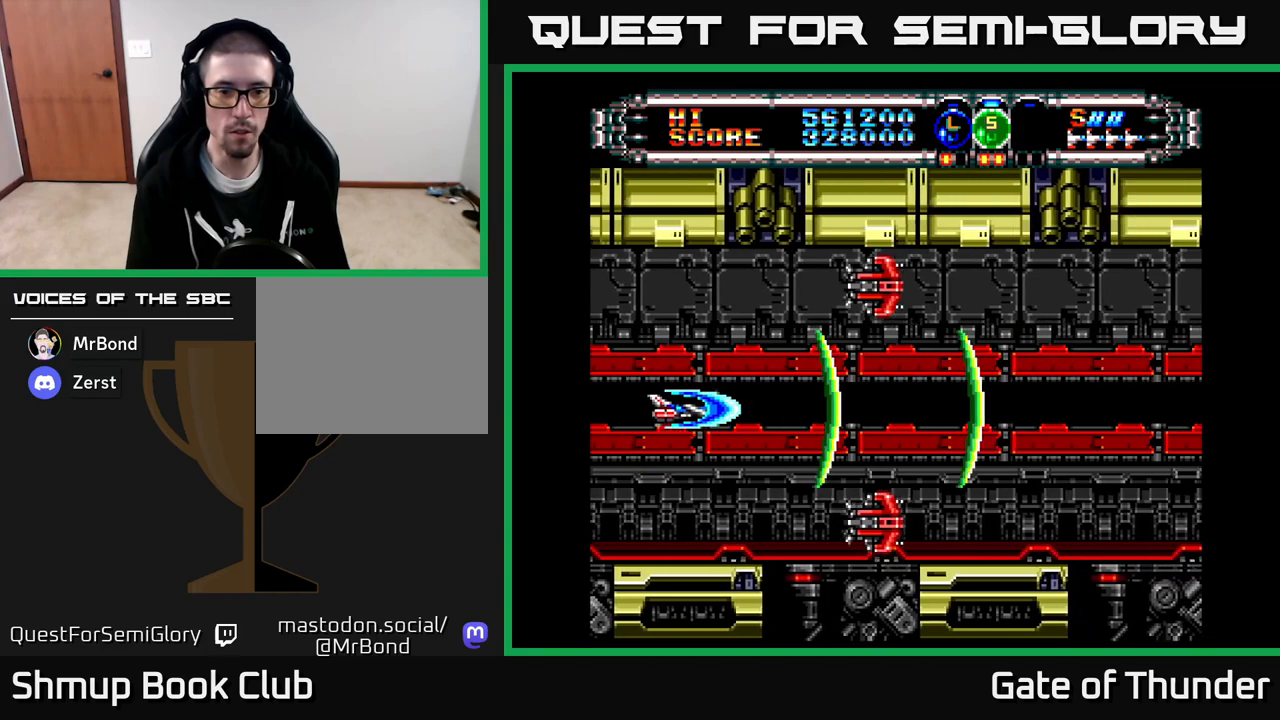
{"buttons": ["X", "DPAD_DOWN"], "left_stick": "center", "events": [[67, "DPAD_UP", "down"], [83, "DPAD_RIGHT", "up"], [250, "DPAD_UP", "up"], [267, "DPAD_RIGHT", "down"], [467, "DPAD_DOWN", "down"], [483, "DPAD_RIGHT", "up"]]}
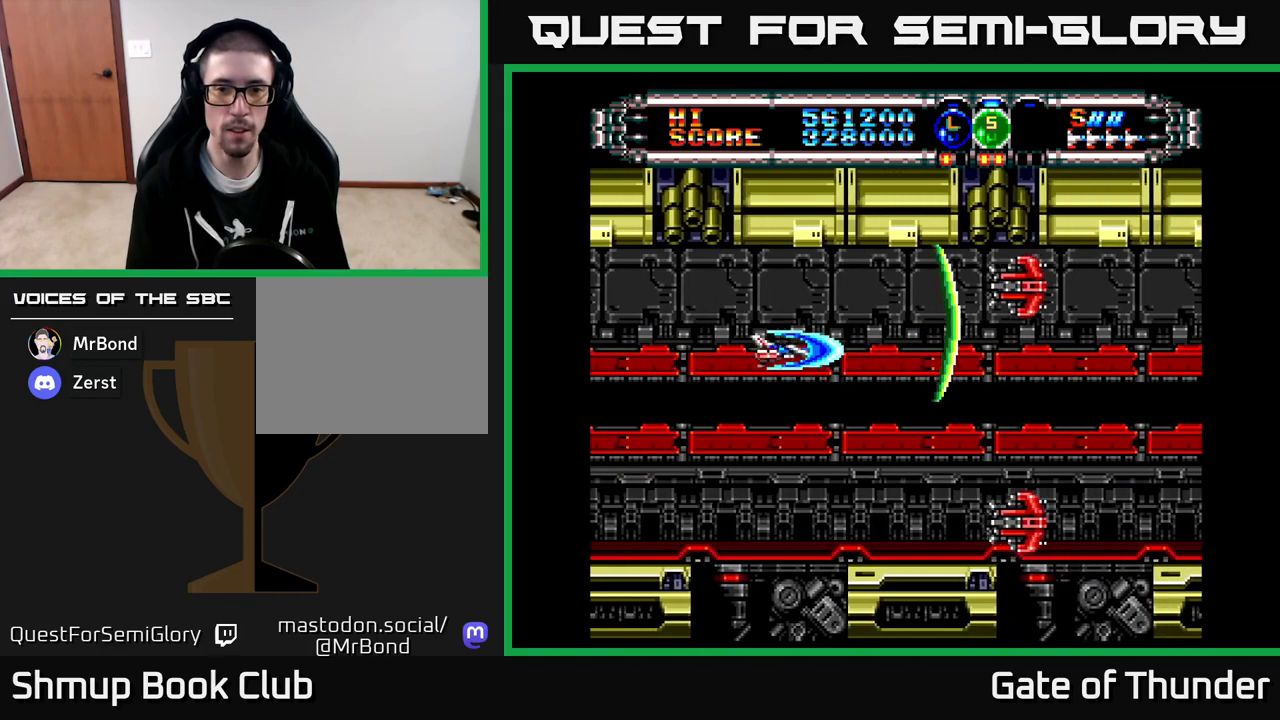
{"buttons": ["X"], "left_stick": "center", "events": [[233, "DPAD_RIGHT", "down"], [350, "DPAD_RIGHT", "up"], [367, "DPAD_DOWN", "up"]]}
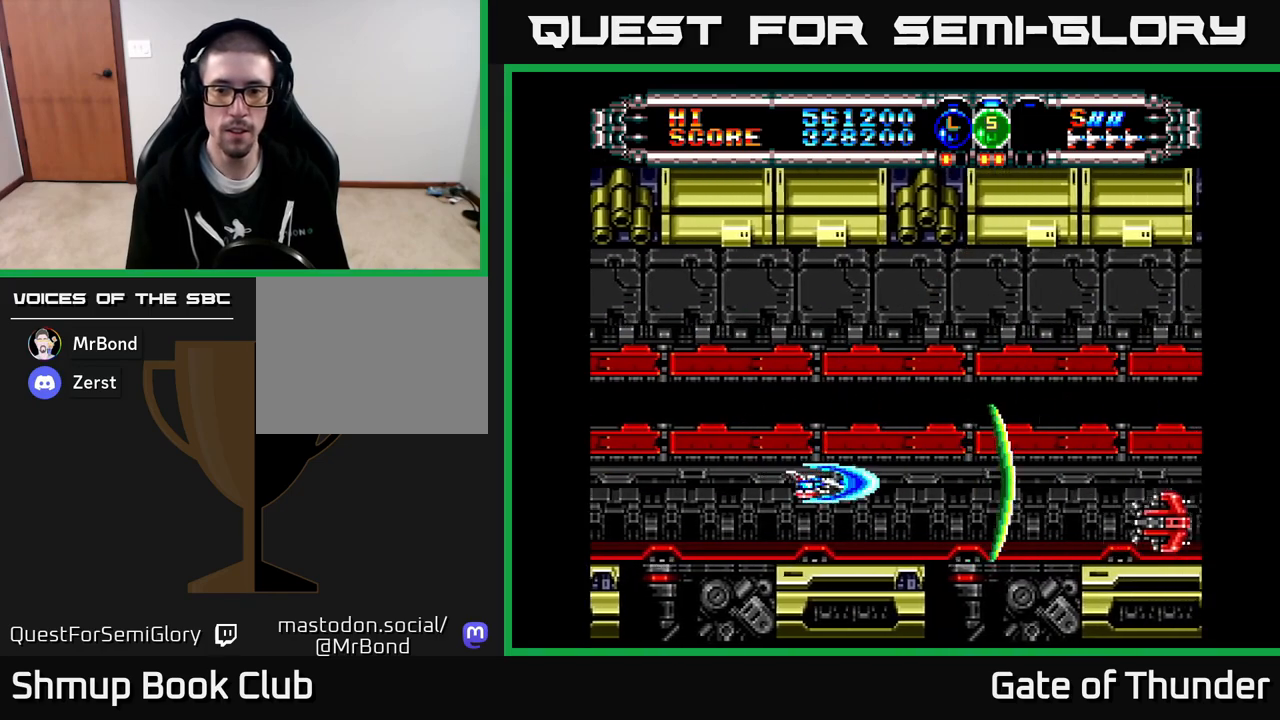
{"buttons": ["X", "DPAD_UP"], "left_stick": "center", "events": [[150, "DPAD_RIGHT", "down"], [300, "DPAD_UP", "down"], [333, "DPAD_RIGHT", "up"]]}
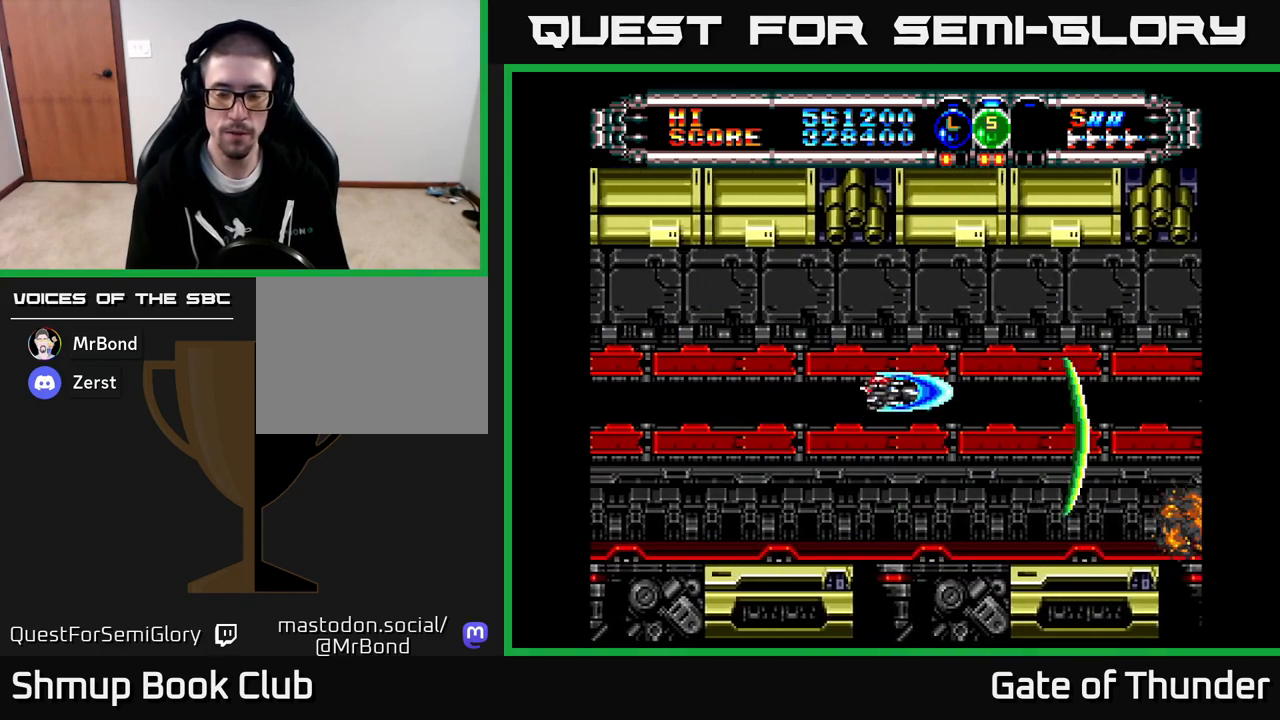
{"buttons": ["X"], "left_stick": "center", "events": [[50, "DPAD_LEFT", "down"], [67, "DPAD_UP", "up"], [133, "DPAD_LEFT", "up"]]}
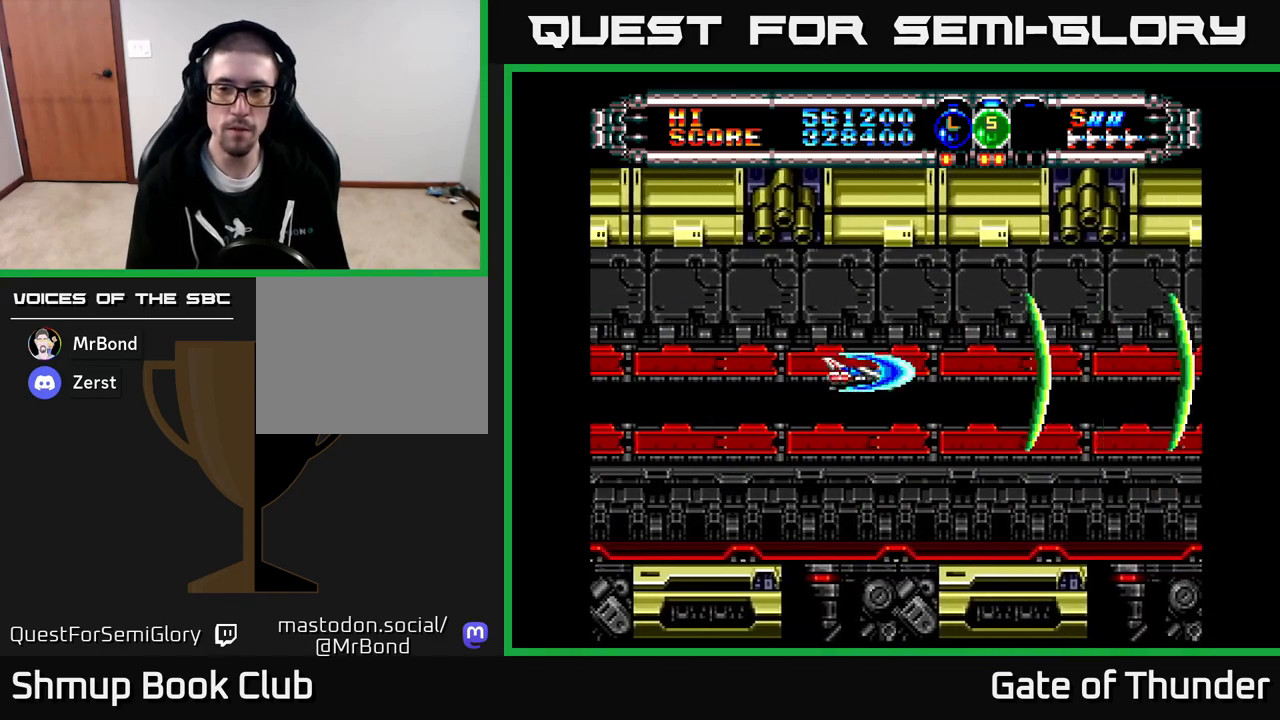
{"buttons": ["X"], "left_stick": "center", "events": []}
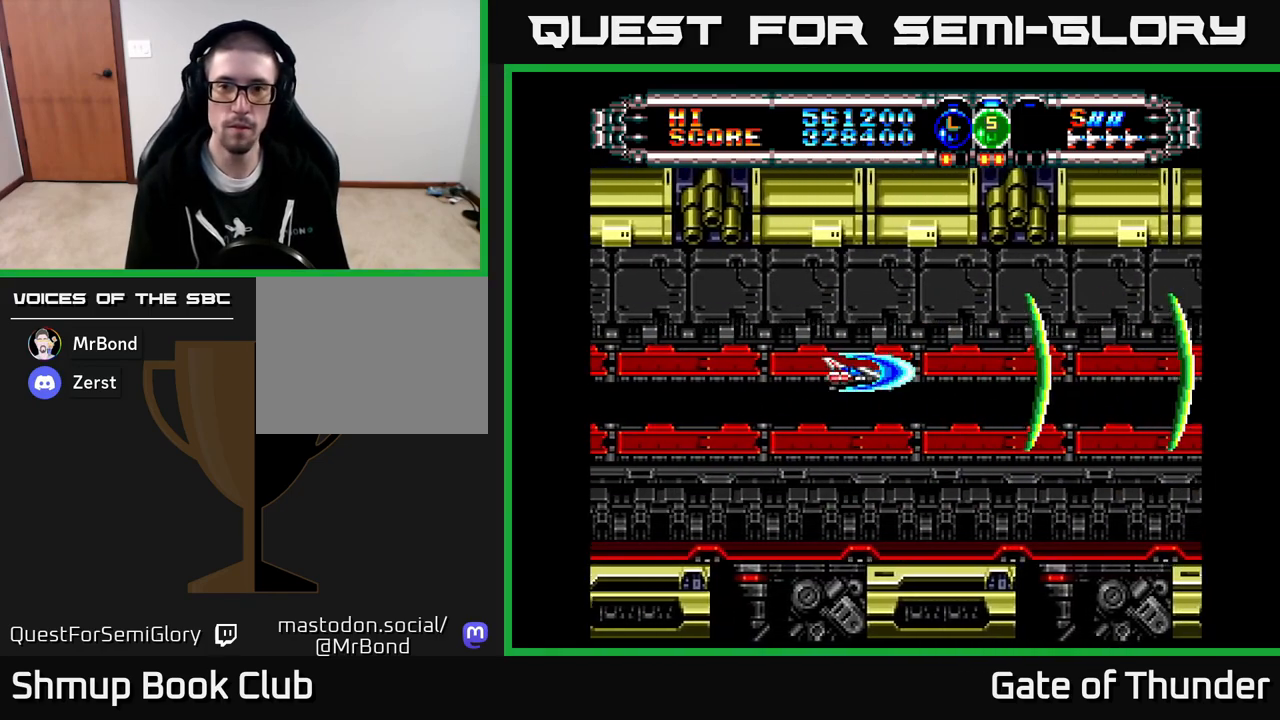
{"buttons": ["X"], "left_stick": "center", "events": [[183, "DPAD_UP", "down"], [233, "DPAD_UP", "up"]]}
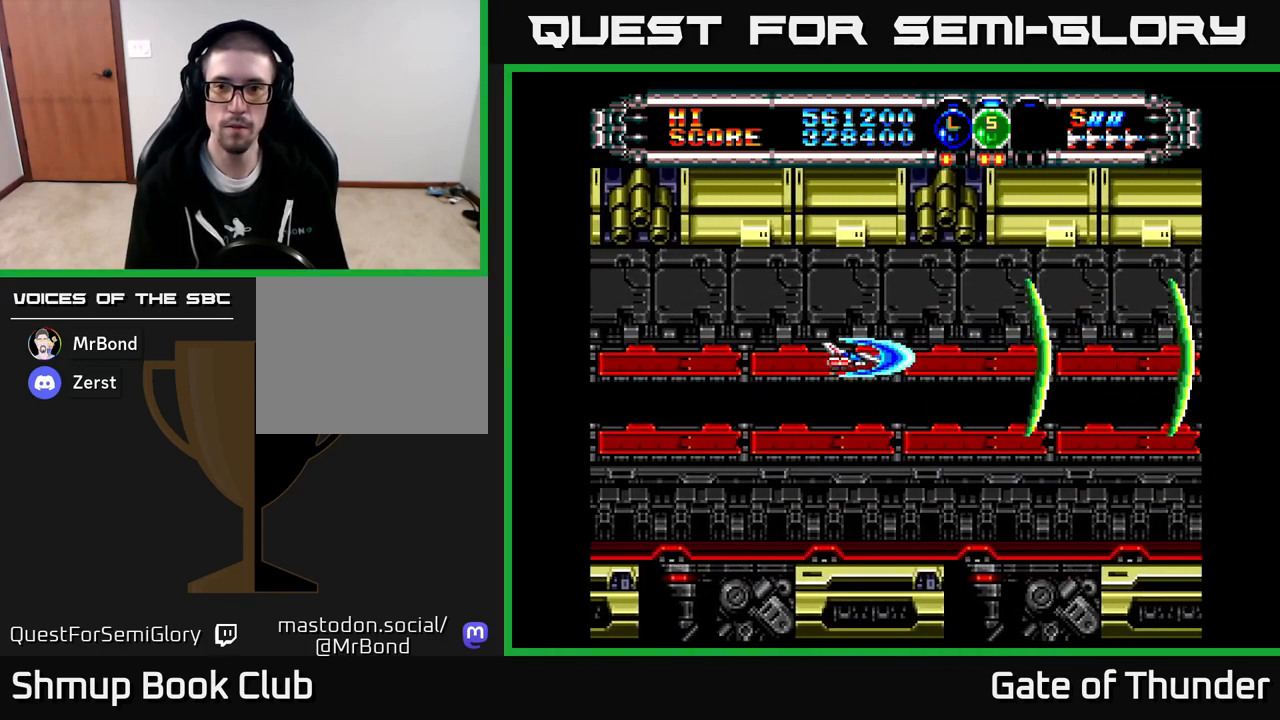
{"buttons": ["X"], "left_stick": "center", "events": []}
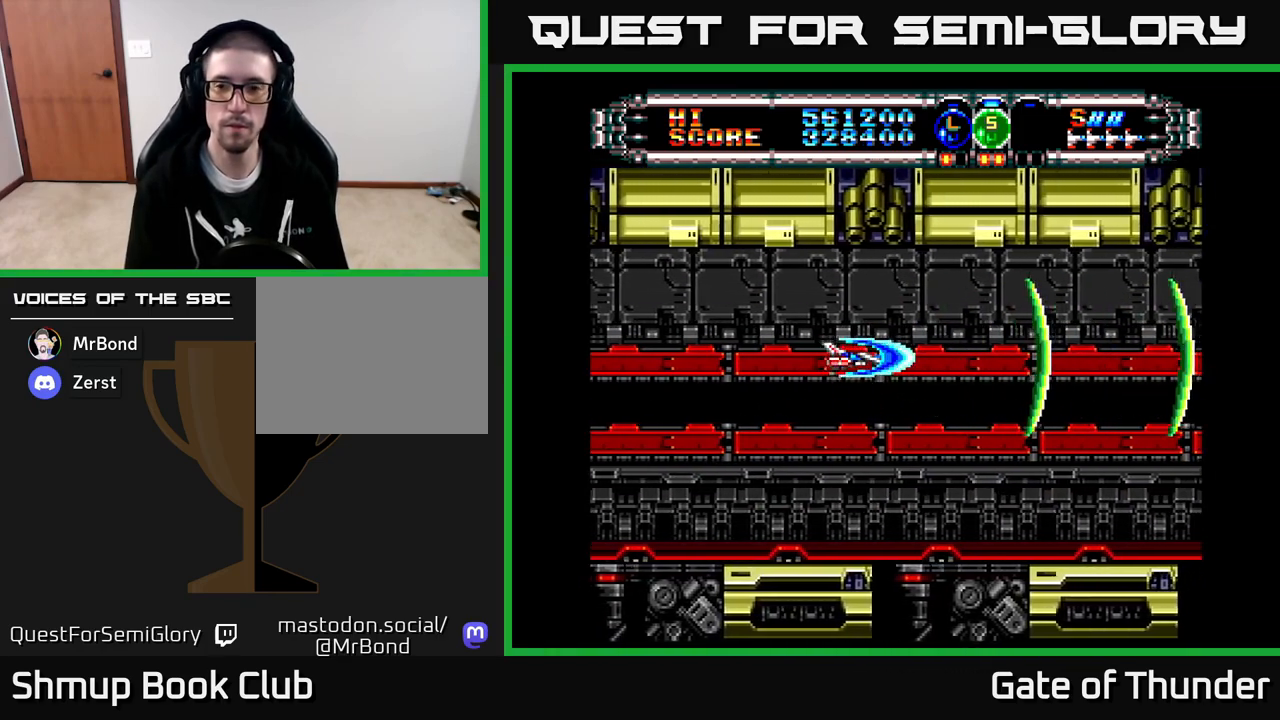
{"buttons": ["X"], "left_stick": "center", "events": []}
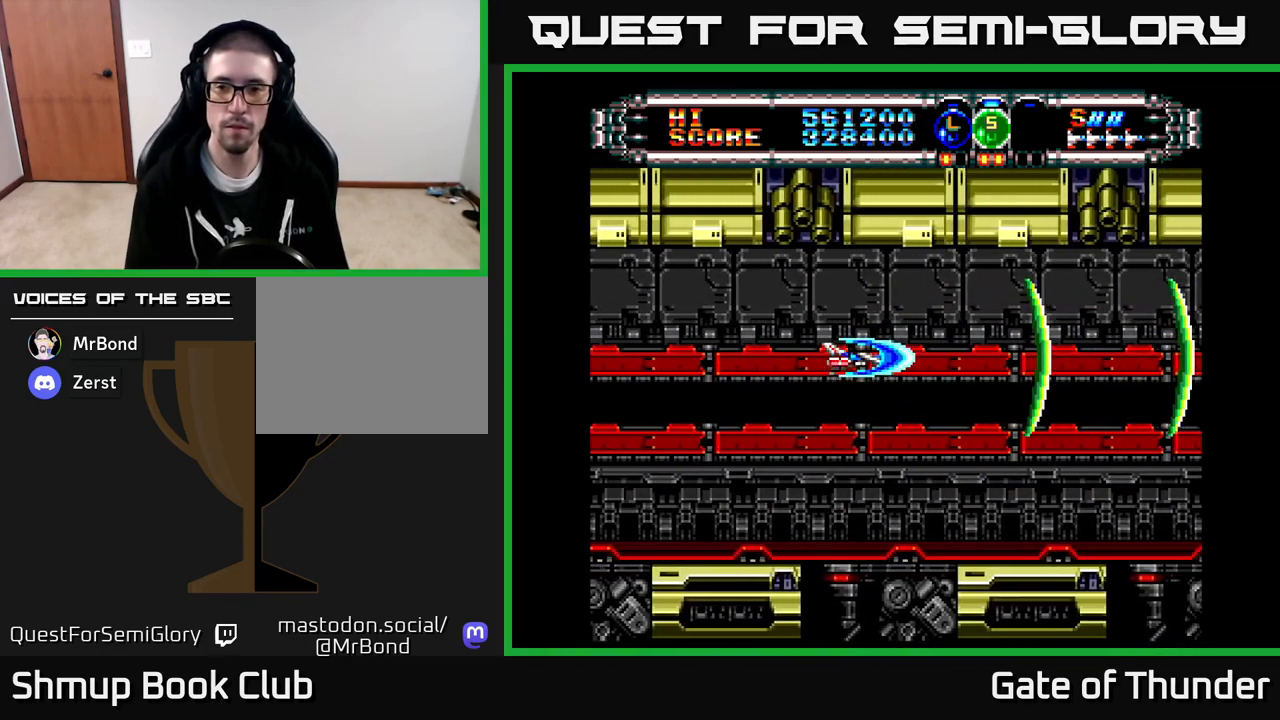
{"buttons": ["X", "DPAD_LEFT"], "left_stick": "center", "events": [[433, "DPAD_LEFT", "down"]]}
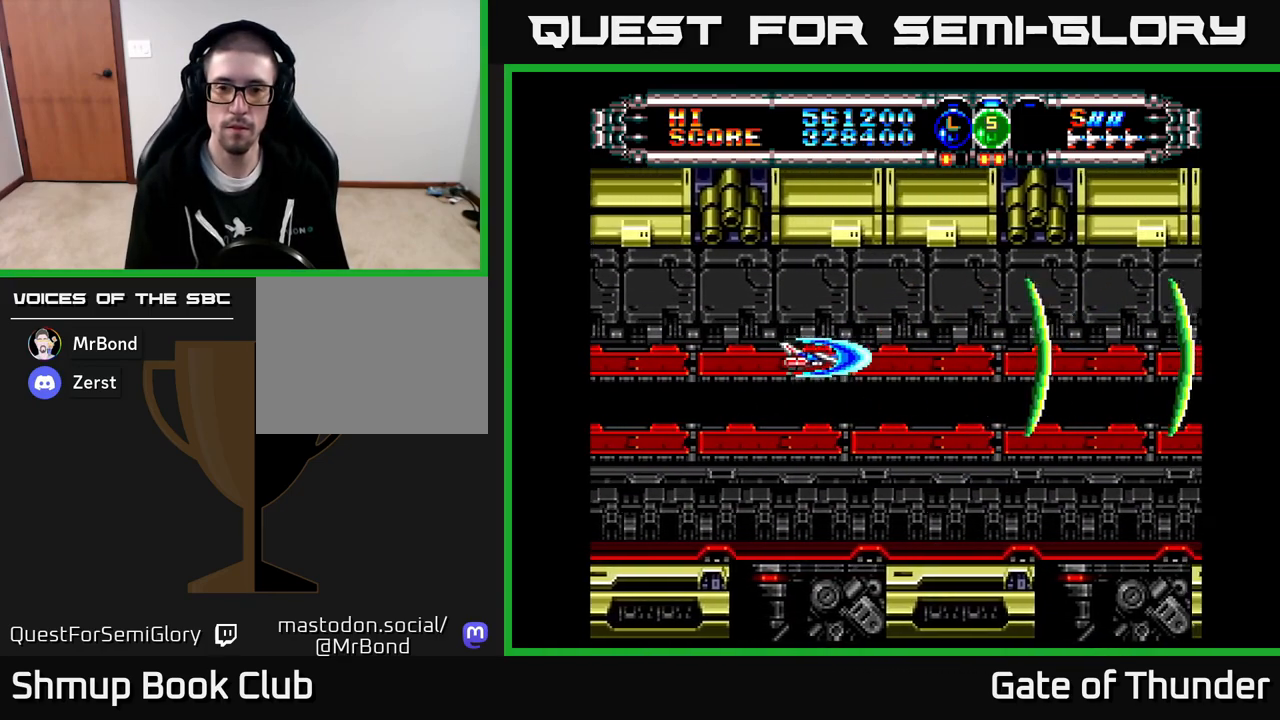
{"buttons": [], "left_stick": "center", "events": [[83, "DPAD_LEFT", "up"], [500, "X", "up"]]}
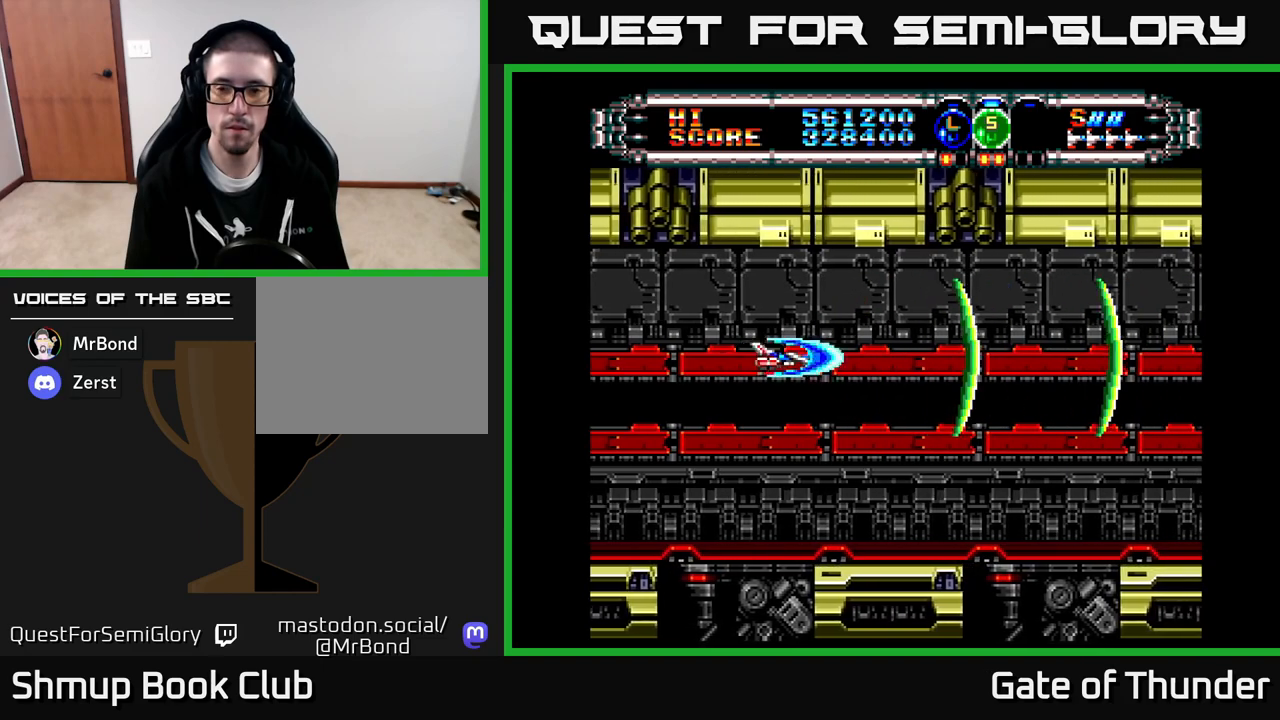
{"buttons": [], "left_stick": "center", "events": []}
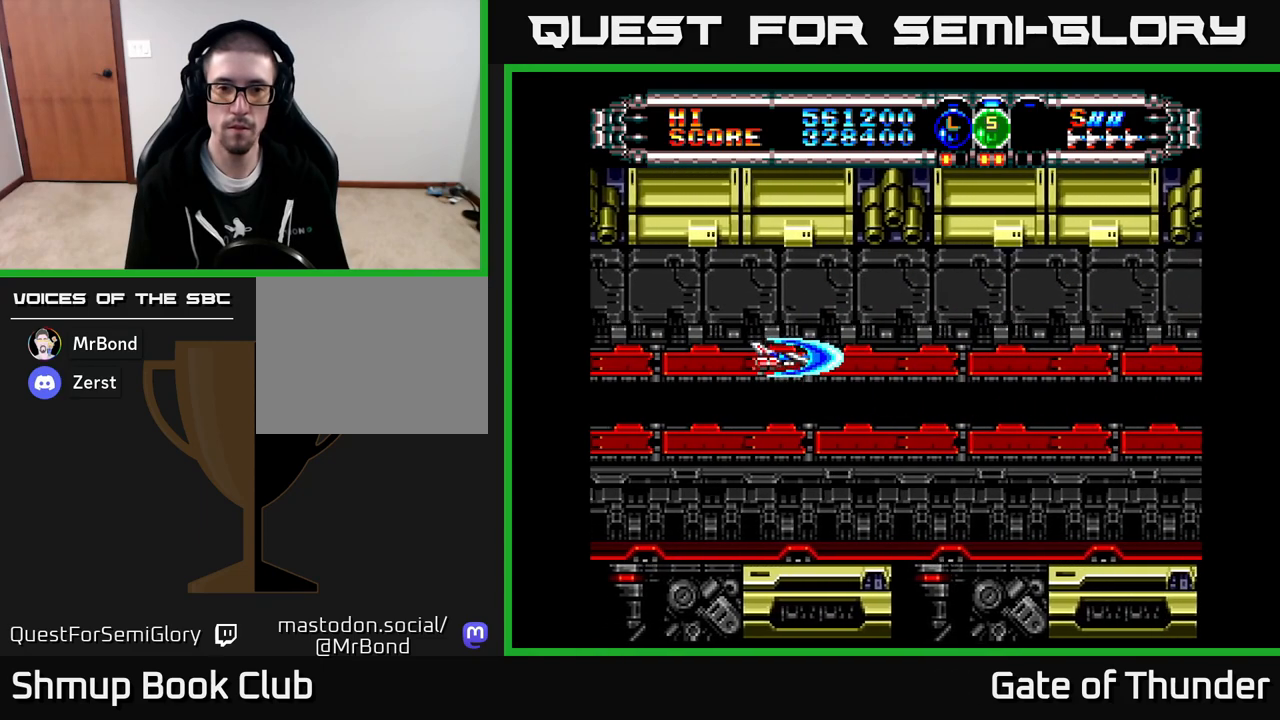
{"buttons": [], "left_stick": "center", "events": [[283, "DPAD_DOWN", "down"], [400, "DPAD_DOWN", "up"]]}
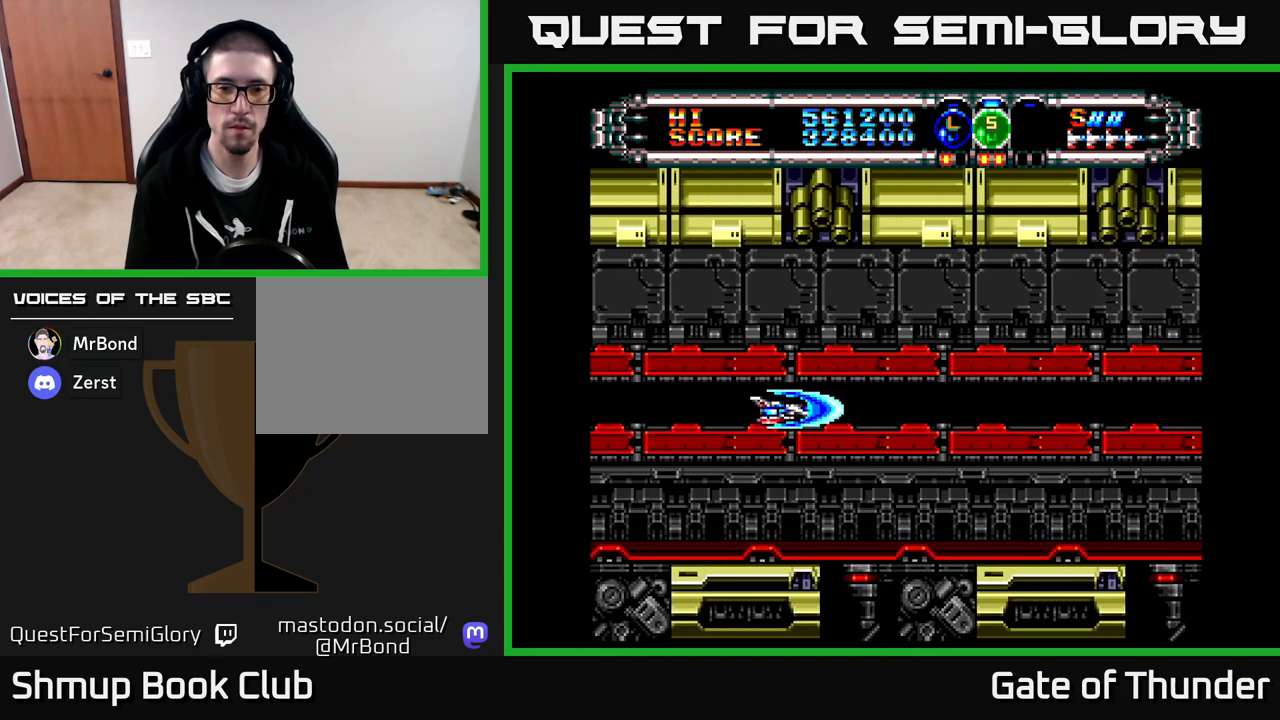
{"buttons": ["X", "DPAD_UP"], "left_stick": "center", "events": [[267, "X", "down"], [500, "DPAD_UP", "down"]]}
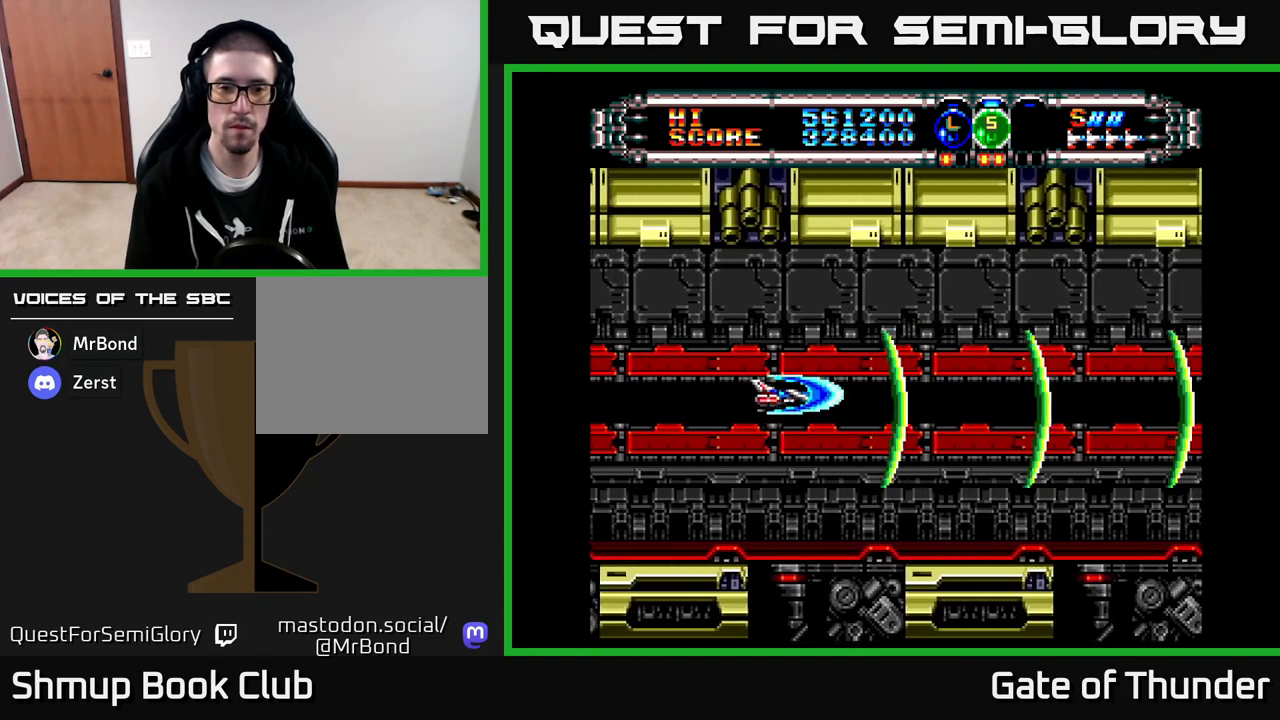
{"buttons": [], "left_stick": "center", "events": [[17, "DPAD_UP", "up"], [367, "DPAD_DOWN", "down"], [400, "DPAD_DOWN", "up"], [483, "X", "up"]]}
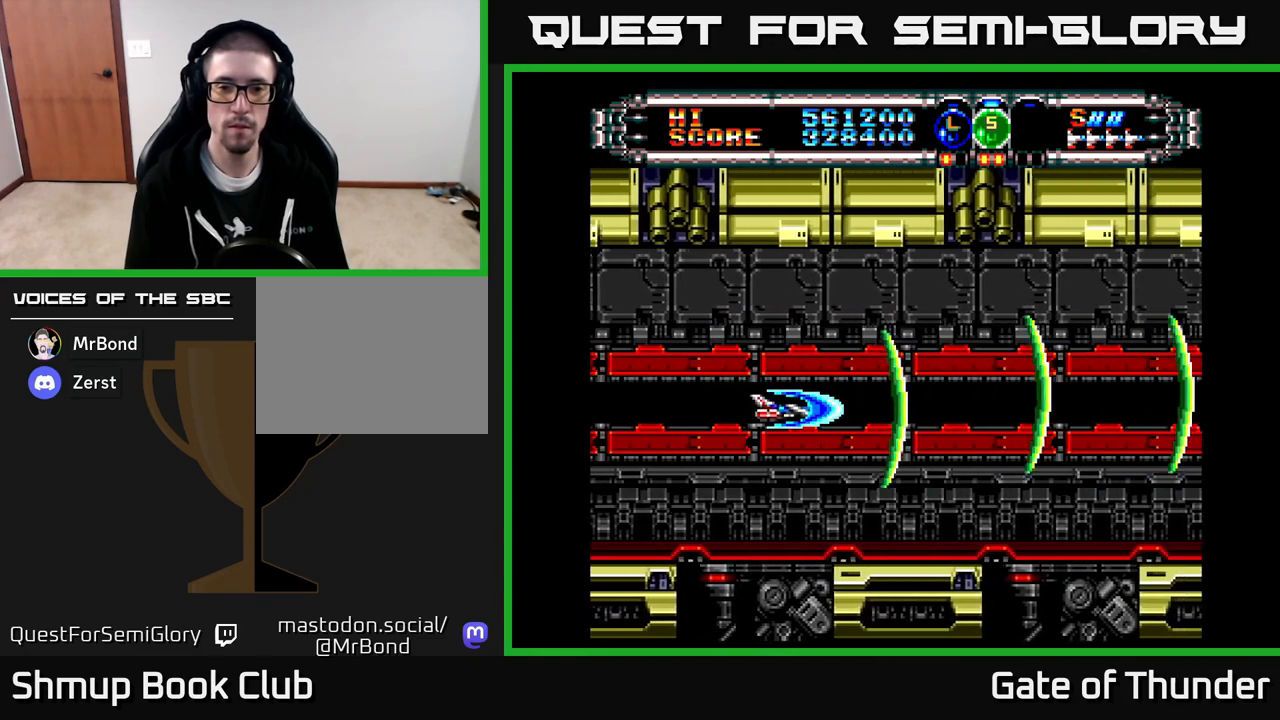
{"buttons": [], "left_stick": "center", "events": []}
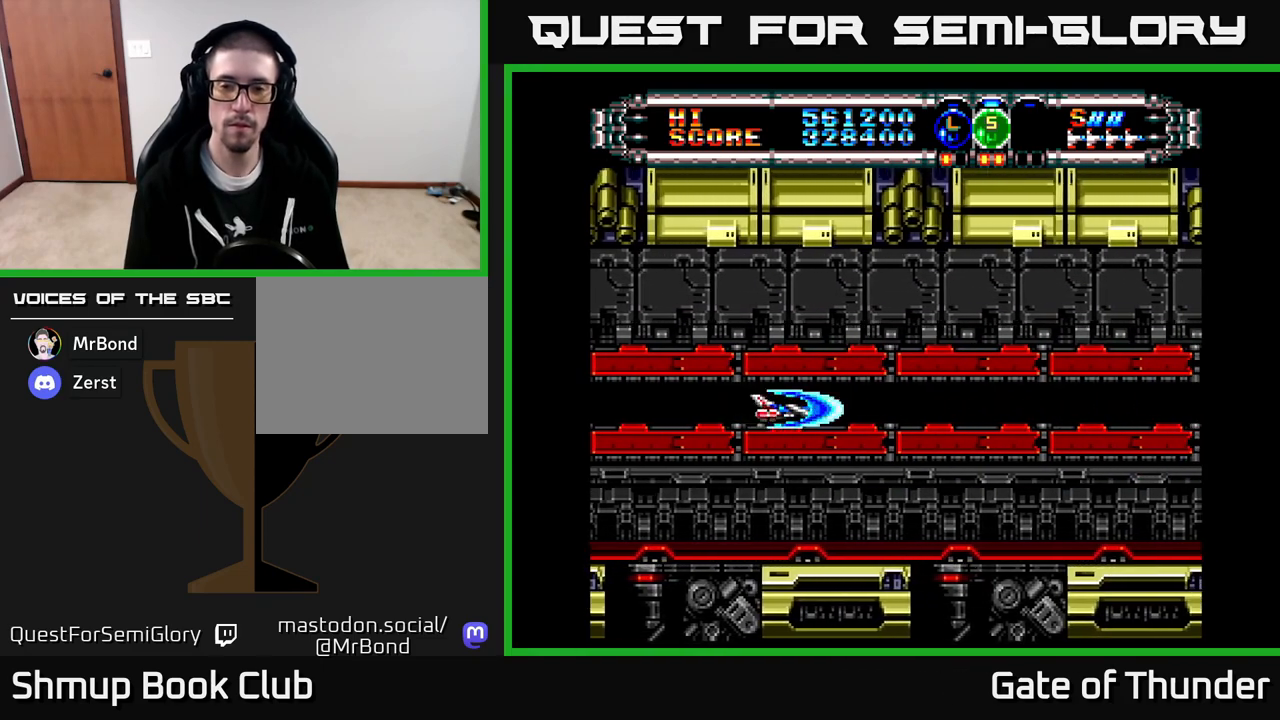
{"buttons": [], "left_stick": "center", "events": [[317, "START", "down"], [400, "START", "up"]]}